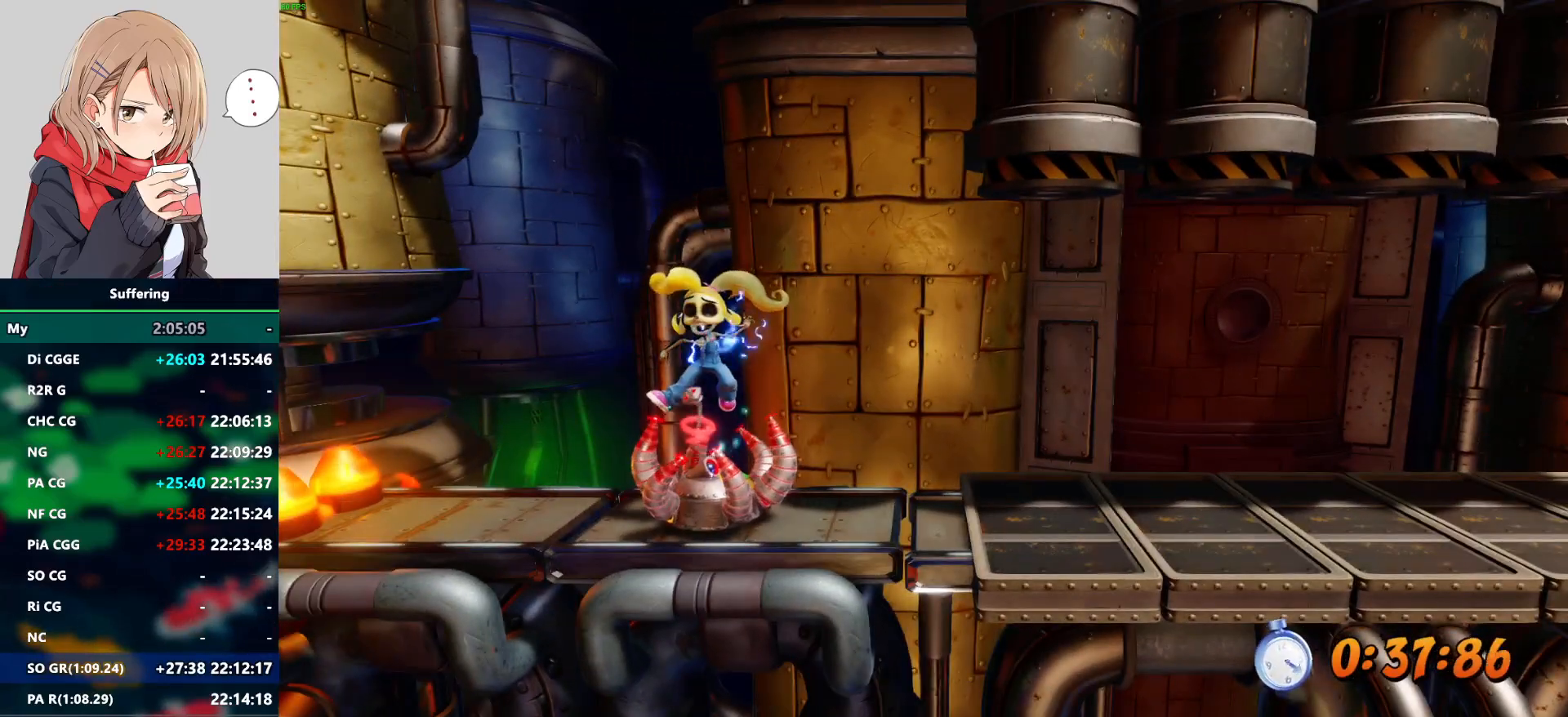
Gameplay with a controller (PlayStation layout); each line is a JSON object with the inputs held at the frame after it. "events" lists button and stick changes between this image and that frame as [ms after this image, input, new state], when the widget could be followed in between. Not read: R1.
{"buttons": [], "left_stick": "center", "right_stick": "center", "events": [[50, "TRIANGLE", "up"]]}
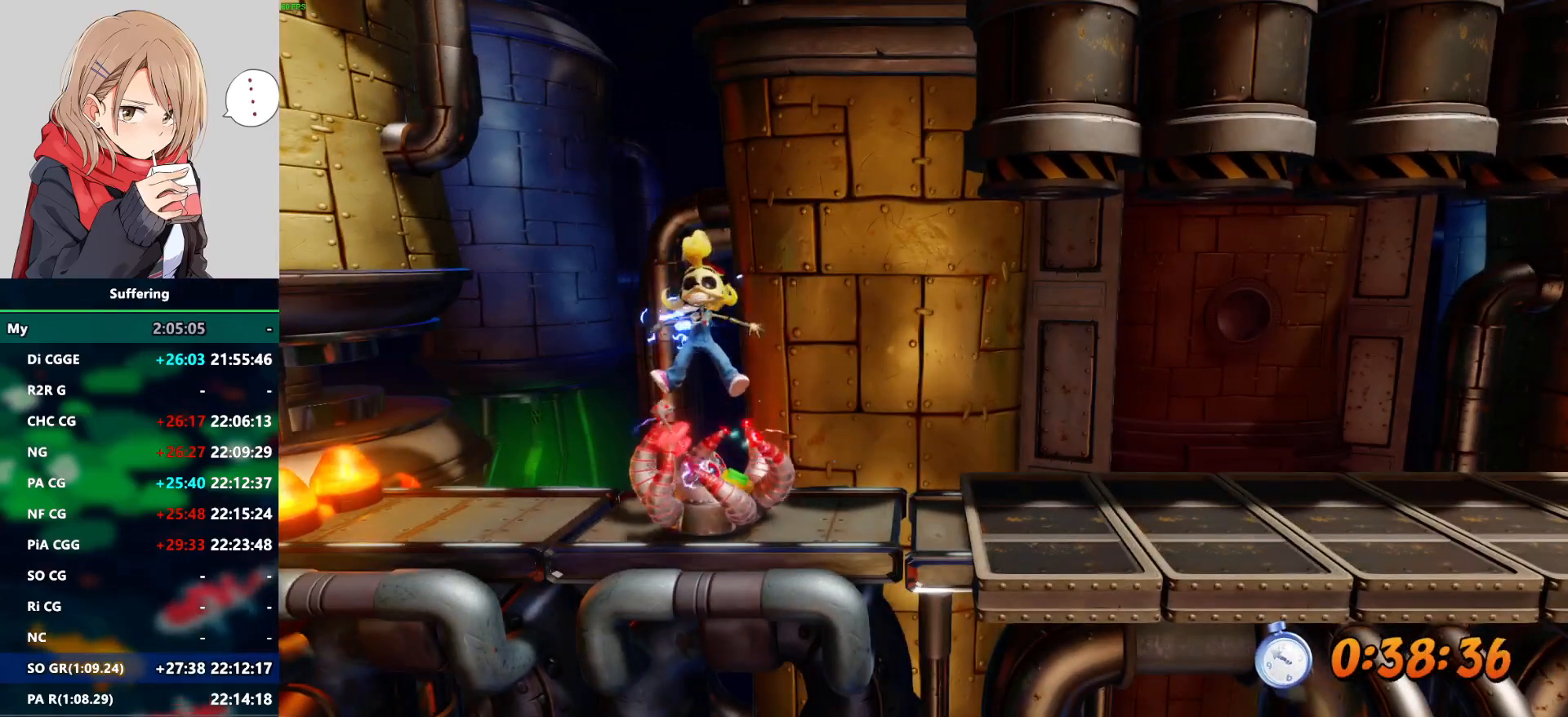
{"buttons": [], "left_stick": "center", "right_stick": "center", "events": []}
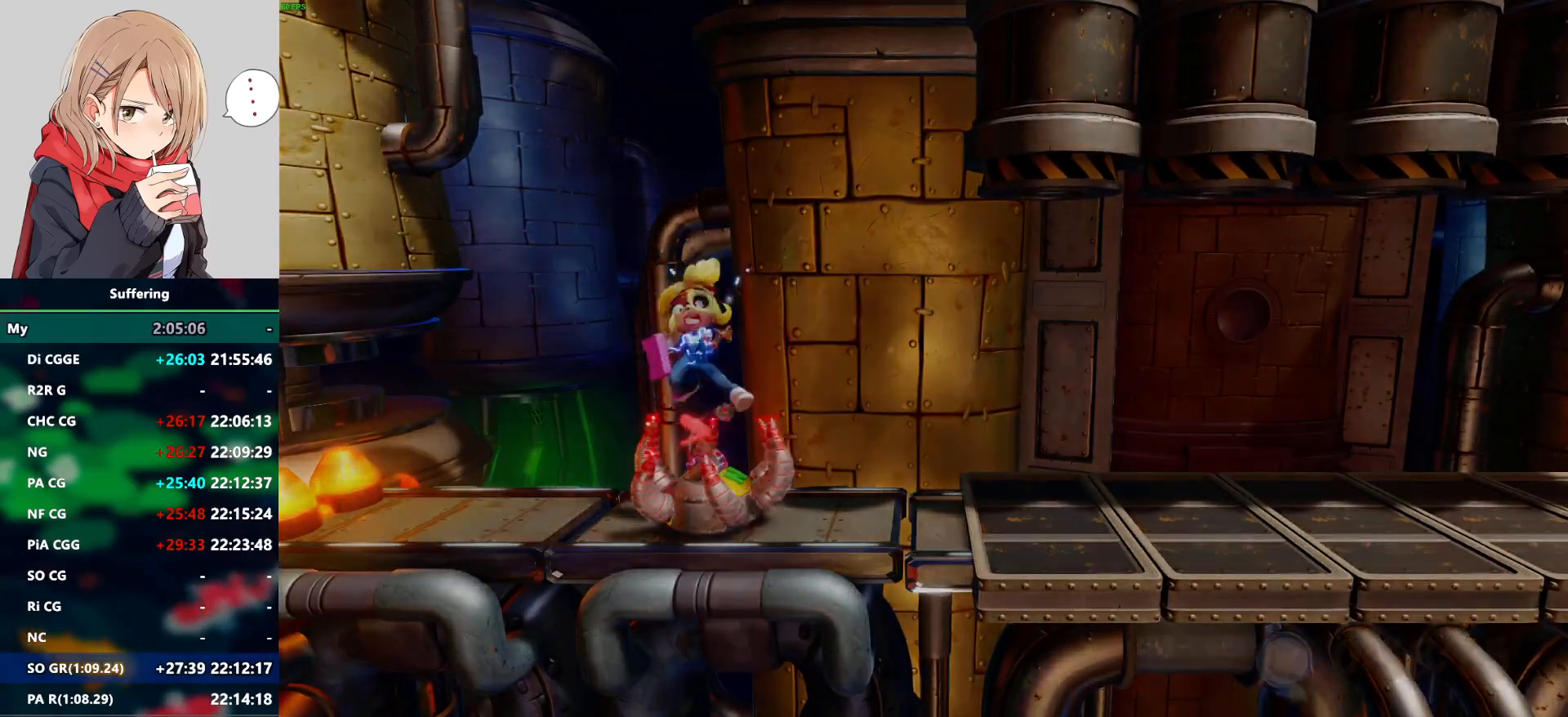
{"buttons": [], "left_stick": "center", "right_stick": "center", "events": []}
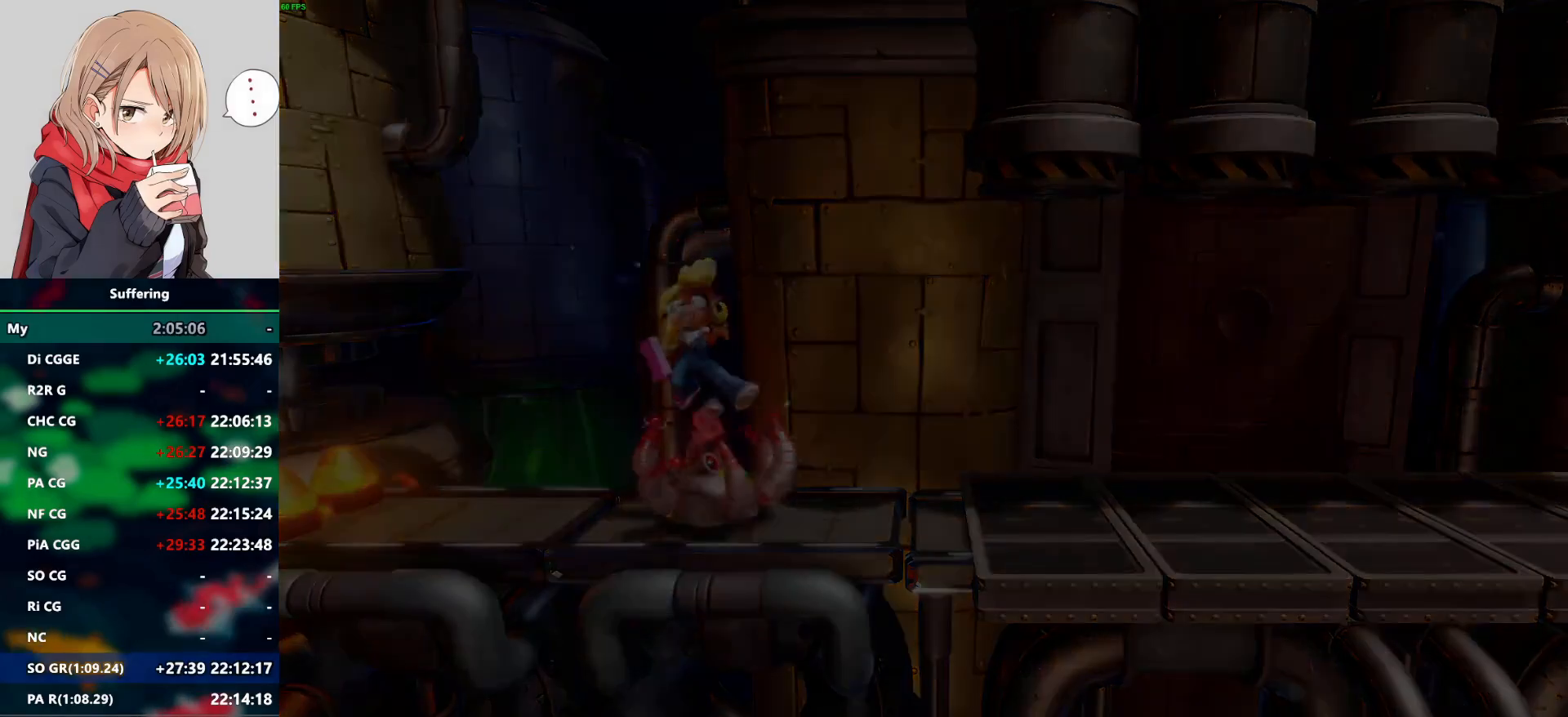
{"buttons": [], "left_stick": "center", "right_stick": "center", "events": []}
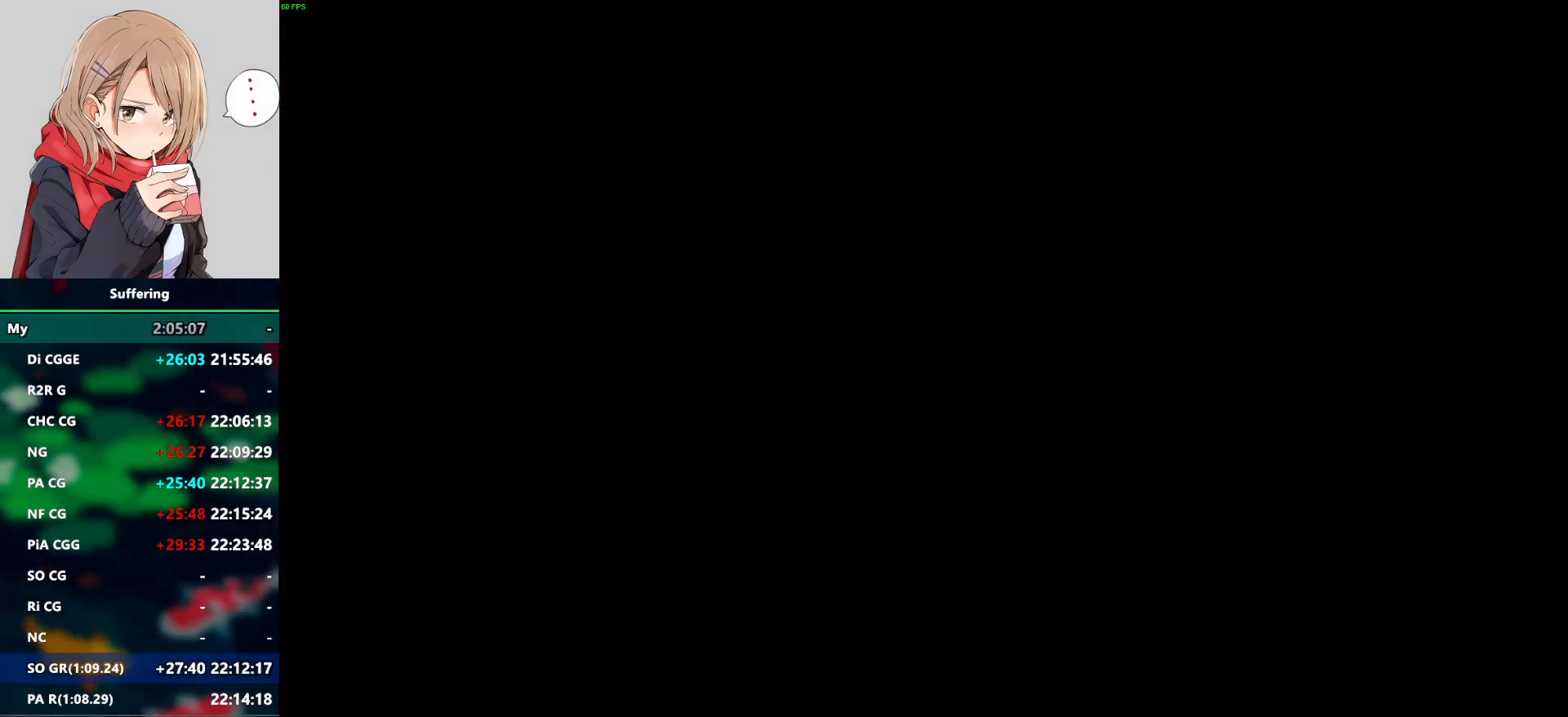
{"buttons": [], "left_stick": "center", "right_stick": "center", "events": []}
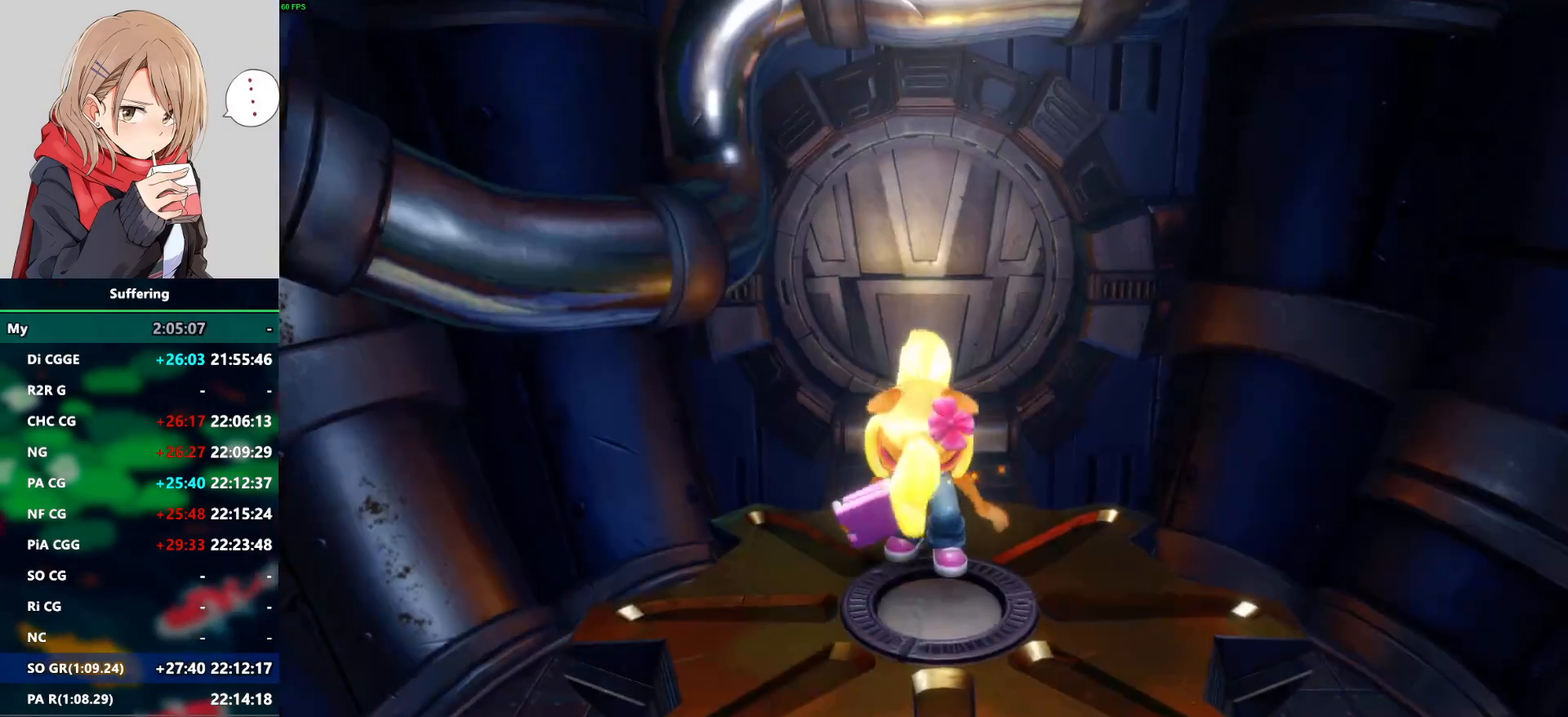
{"buttons": [], "left_stick": "center", "right_stick": "center", "events": []}
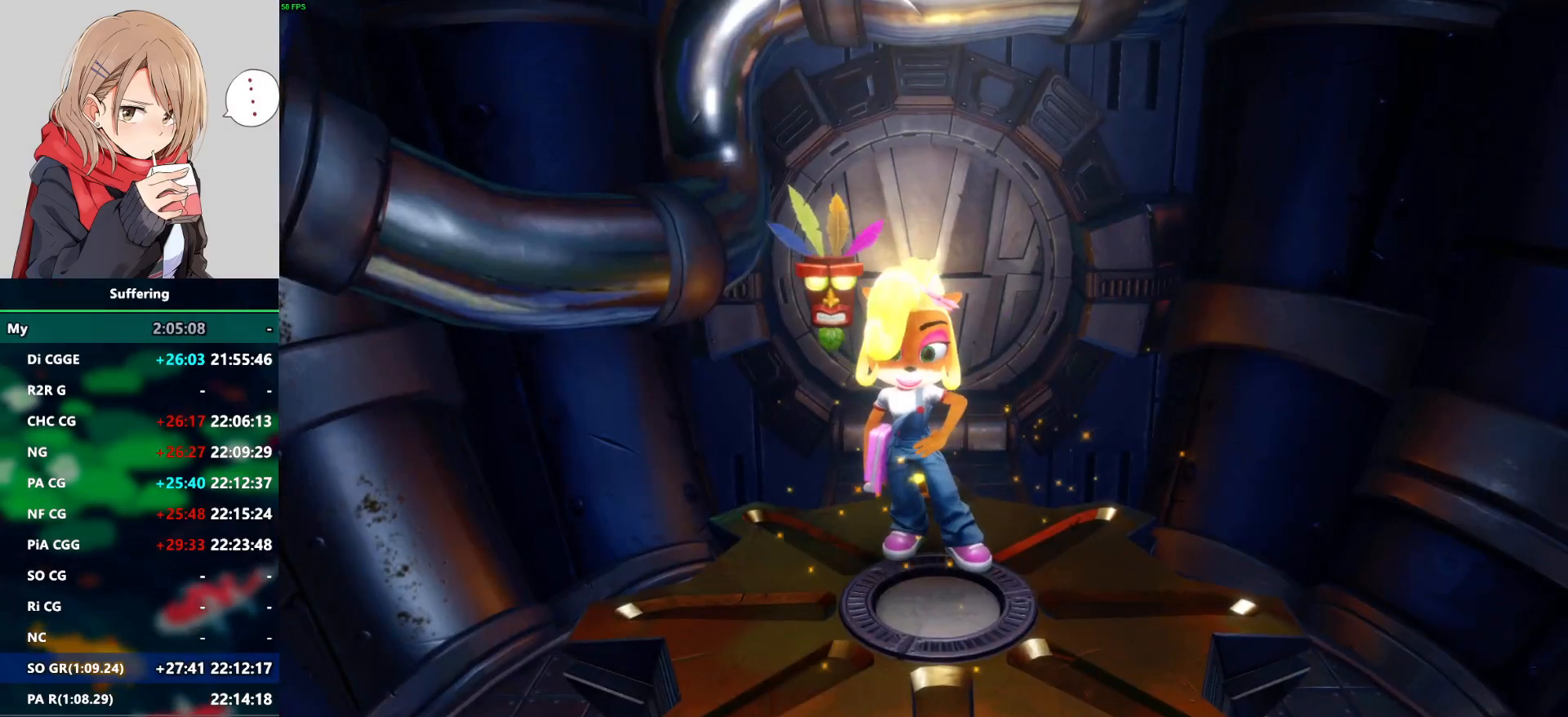
{"buttons": [], "left_stick": "center", "right_stick": "center", "events": []}
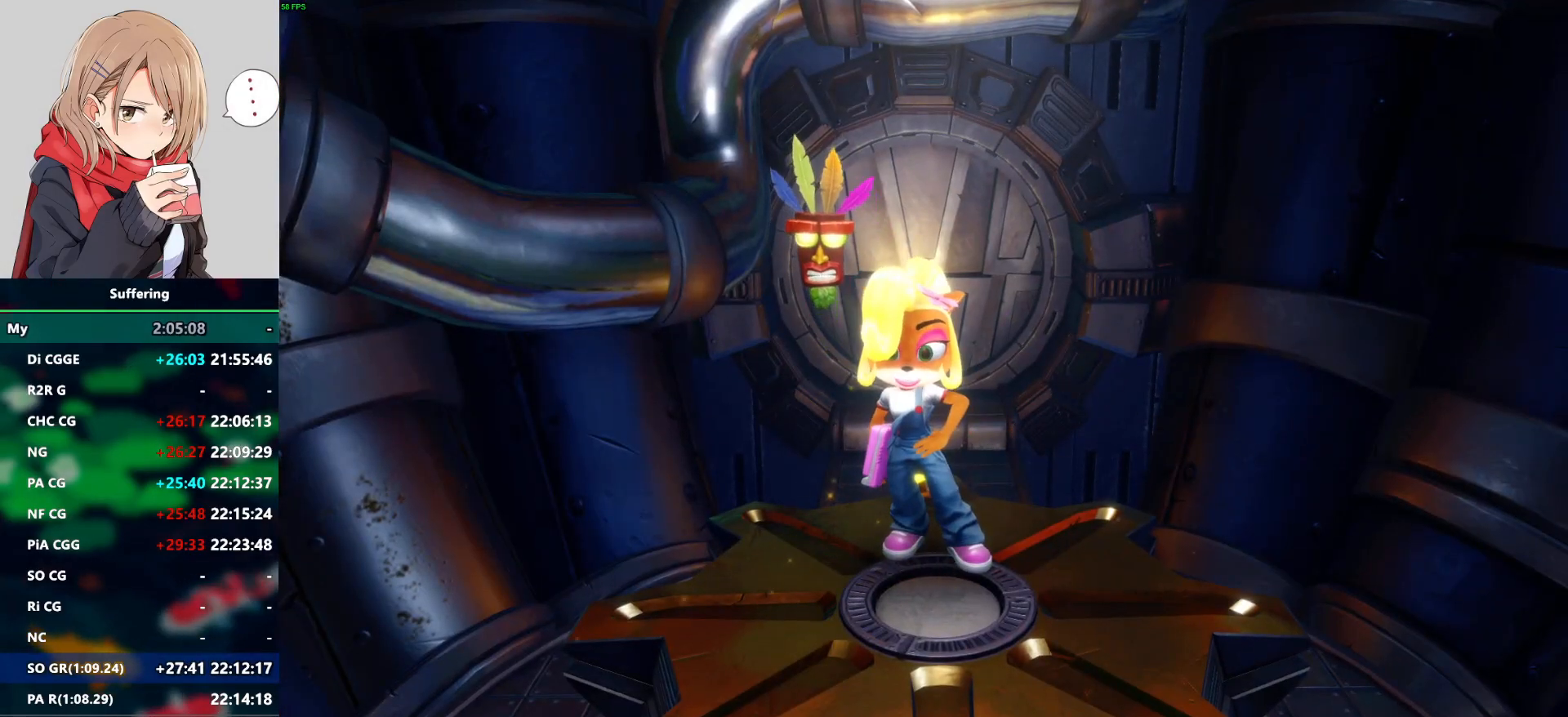
{"buttons": ["DPAD_UP"], "left_stick": "center", "right_stick": "center", "events": [[133, "DPAD_DOWN", "down"], [133, "DPAD_RIGHT", "down"], [217, "DPAD_DOWN", "up"], [217, "DPAD_UP", "down"], [317, "DPAD_RIGHT", "up"]]}
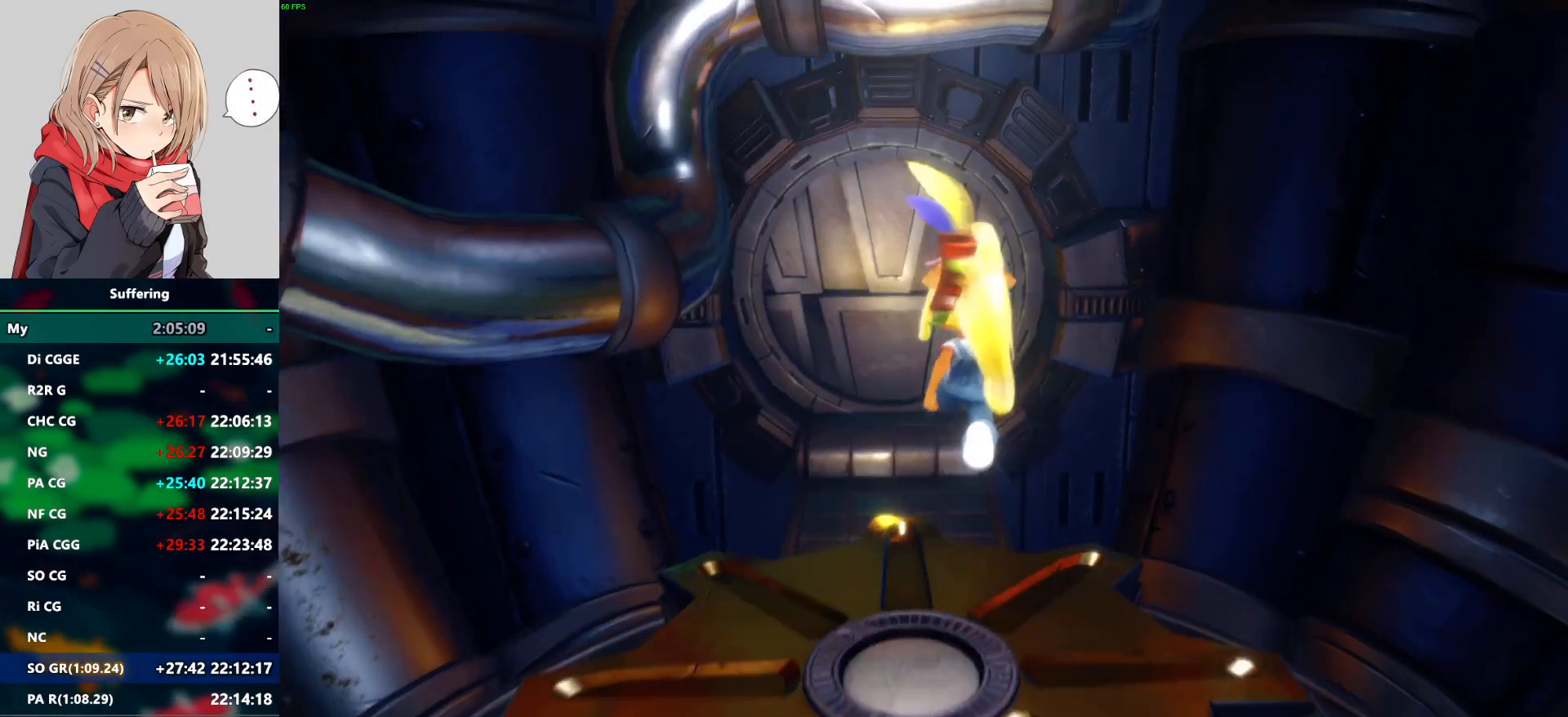
{"buttons": ["CROSS", "DPAD_UP"], "left_stick": "center", "right_stick": "center", "events": [[117, "DPAD_LEFT", "down"], [233, "DPAD_LEFT", "up"], [333, "SQUARE", "down"], [383, "CROSS", "down"], [450, "SQUARE", "up"]]}
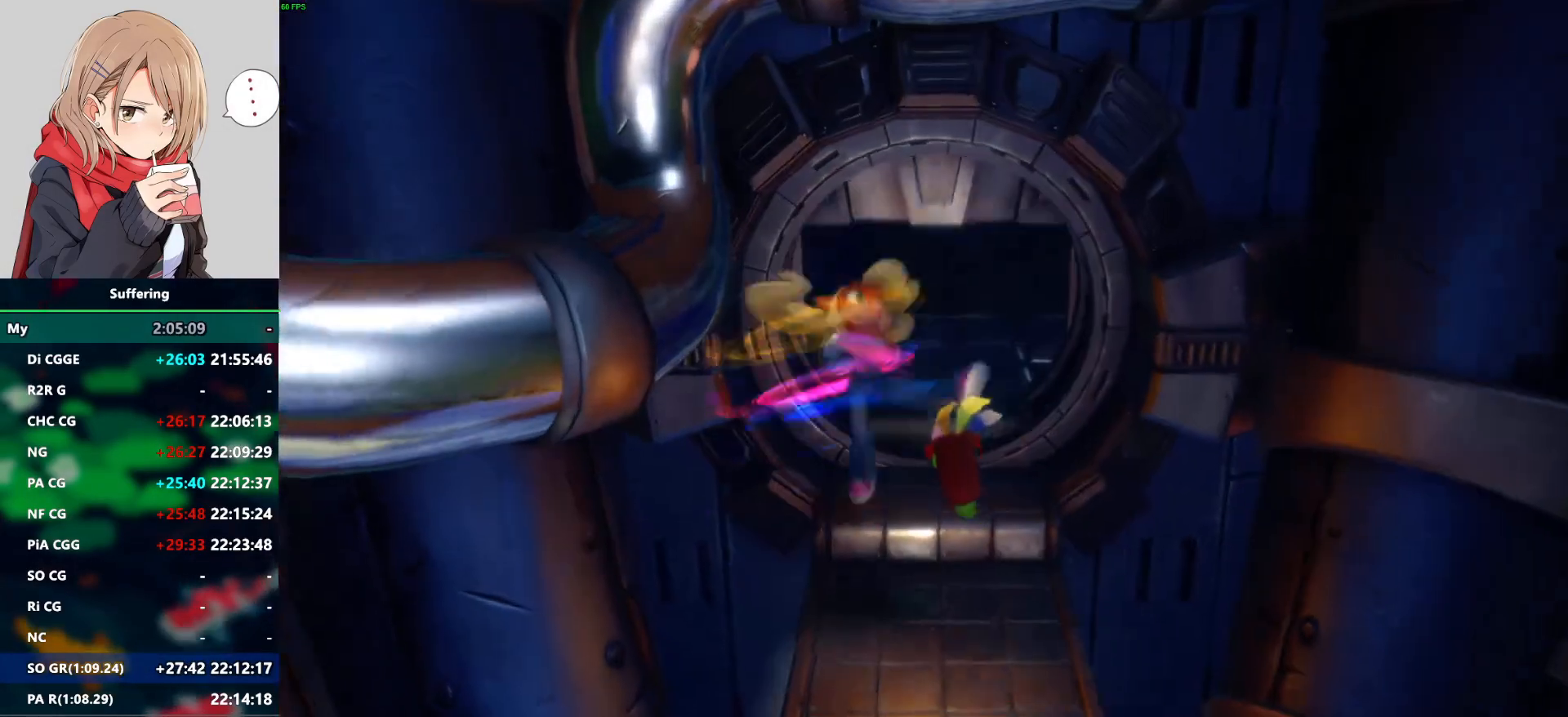
{"buttons": ["DPAD_UP"], "left_stick": "center", "right_stick": "center", "events": [[67, "CROSS", "up"], [183, "DPAD_RIGHT", "down"], [283, "DPAD_RIGHT", "up"]]}
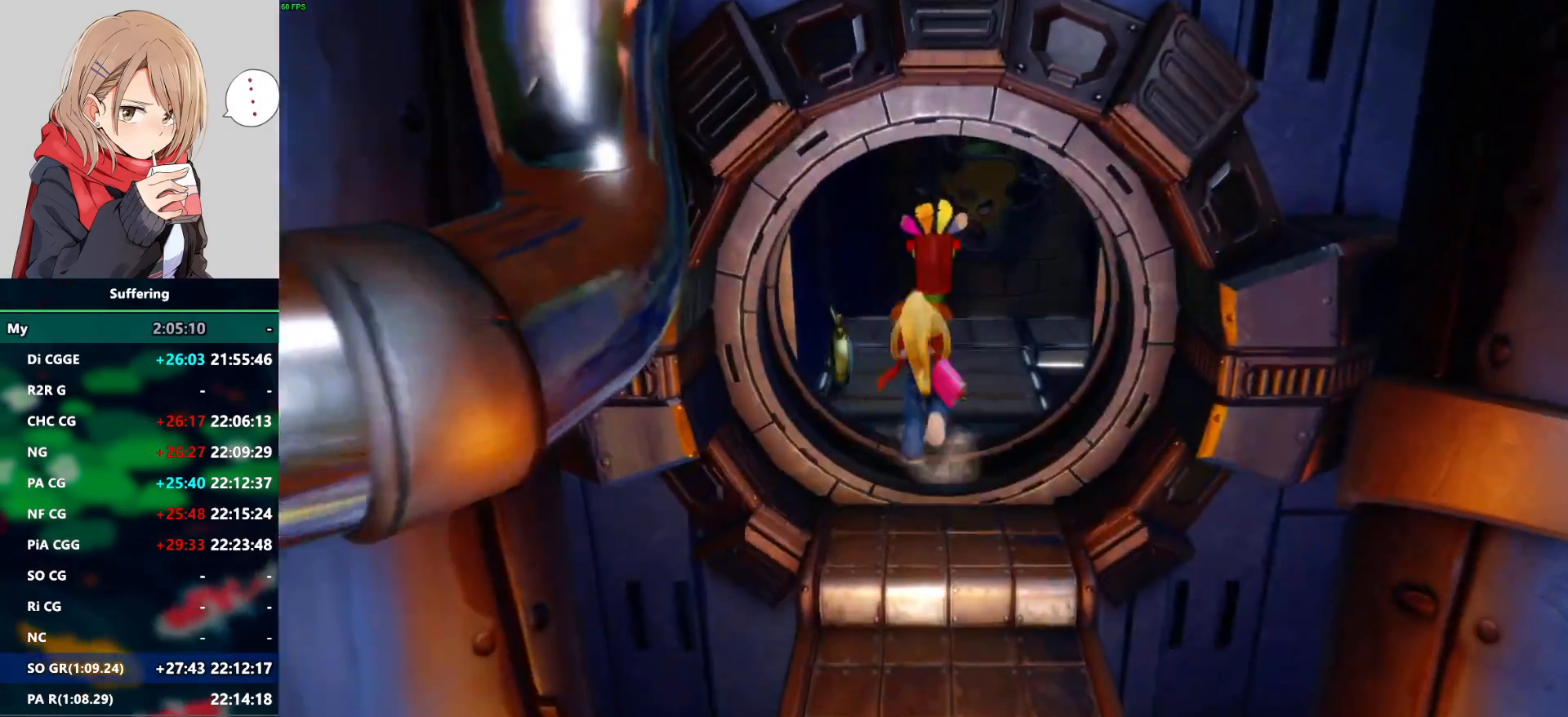
{"buttons": ["DPAD_UP"], "left_stick": "center", "right_stick": "center", "events": [[50, "DPAD_LEFT", "down"], [233, "DPAD_LEFT", "up"]]}
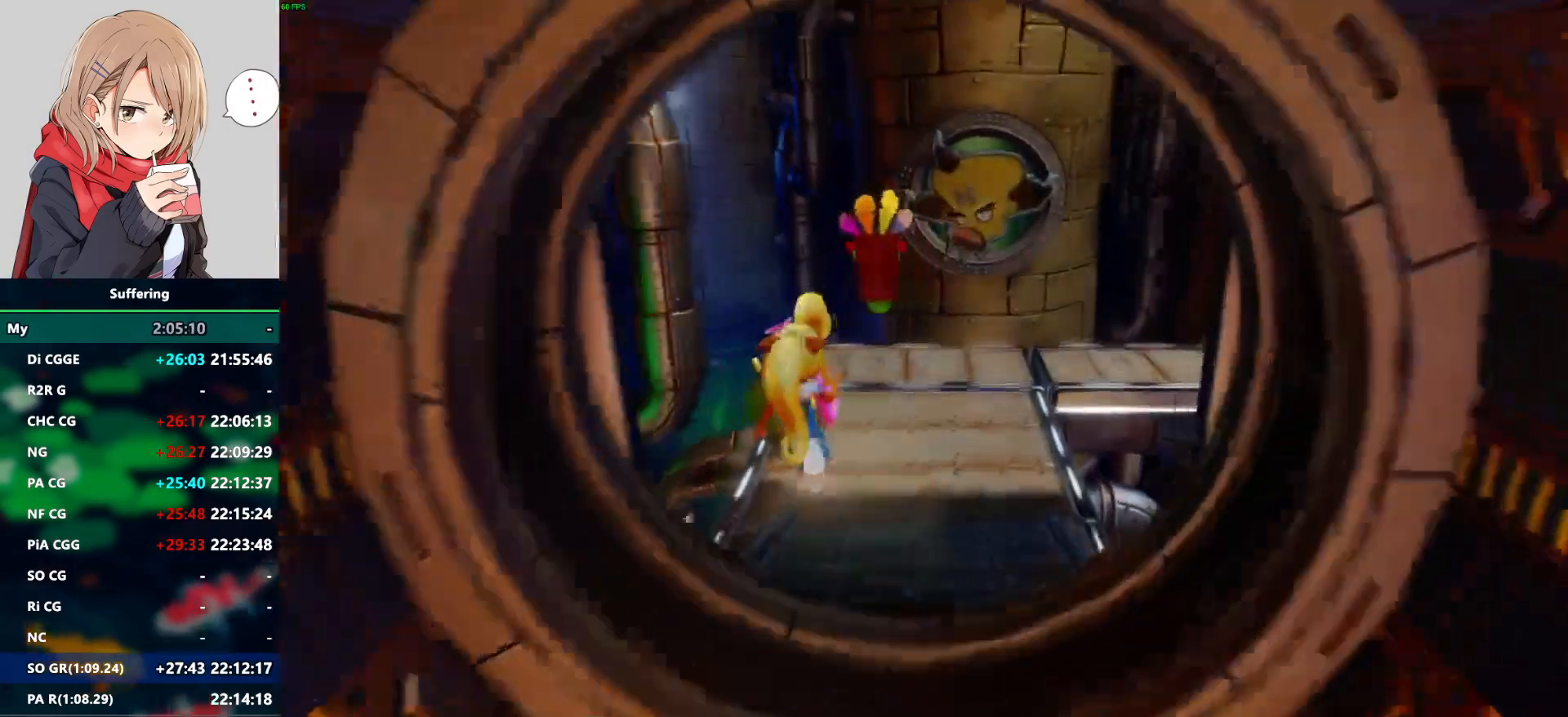
{"buttons": ["DPAD_UP", "DPAD_RIGHT"], "left_stick": "center", "right_stick": "center", "events": [[183, "CROSS", "down"], [233, "DPAD_RIGHT", "down"], [300, "CROSS", "up"]]}
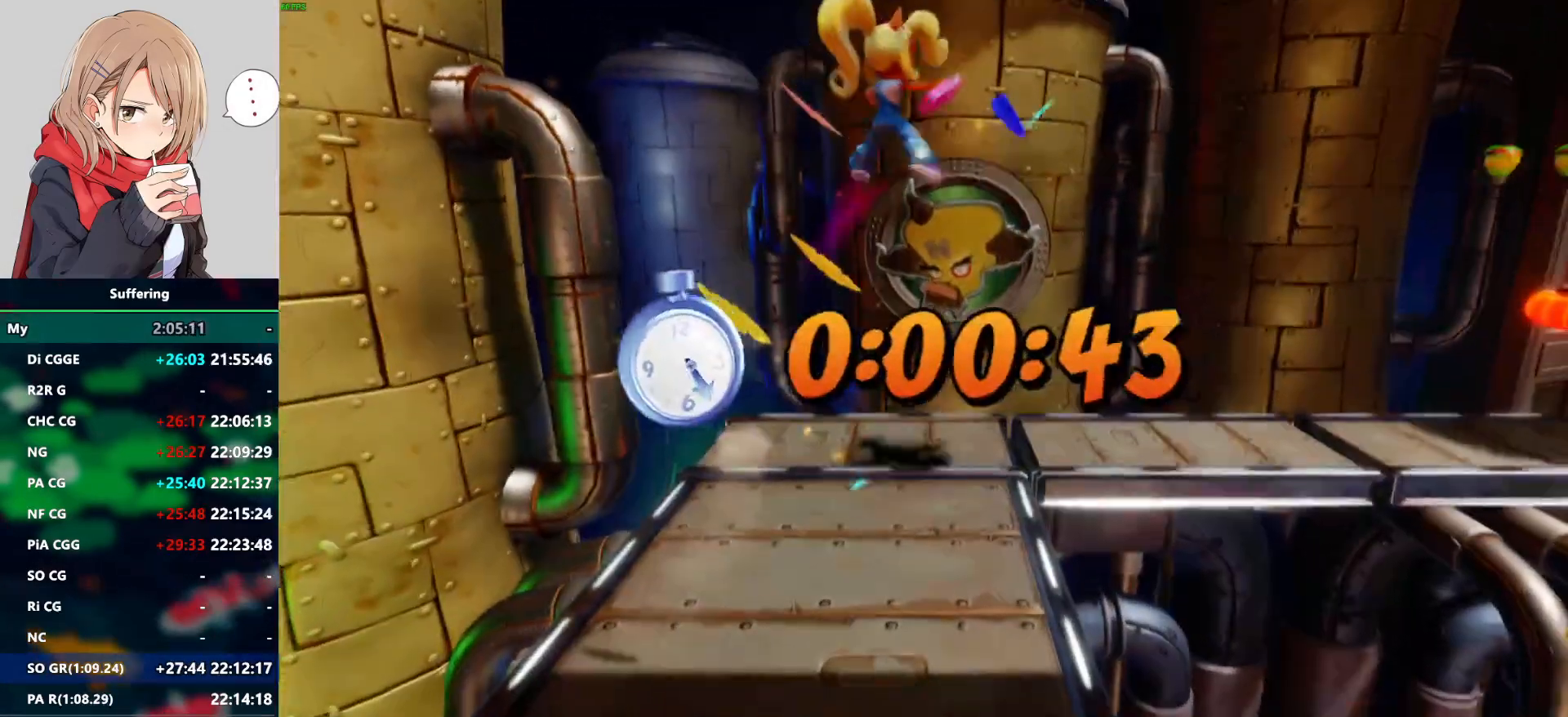
{"buttons": ["DPAD_RIGHT"], "left_stick": "center", "right_stick": "center", "events": [[267, "DPAD_UP", "up"]]}
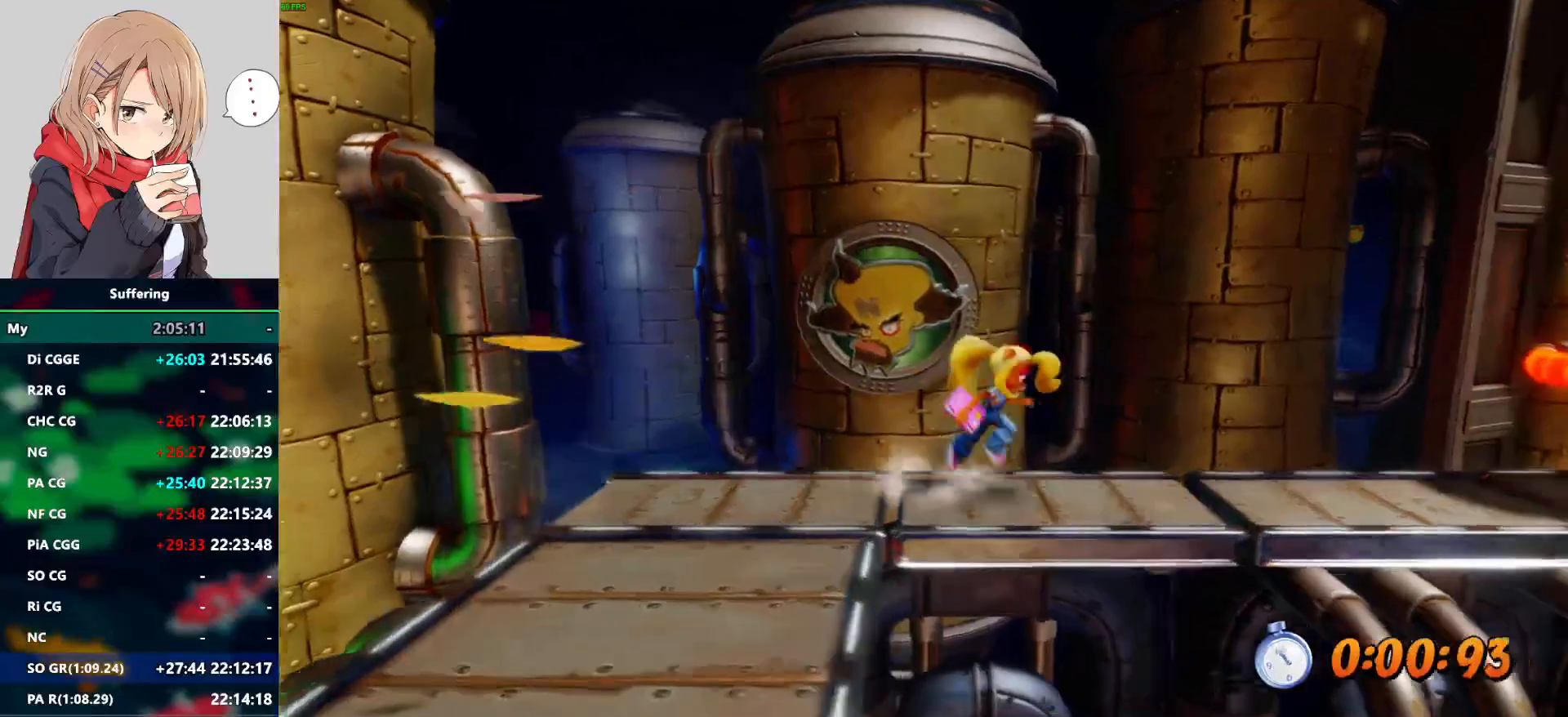
{"buttons": ["DPAD_RIGHT"], "left_stick": "center", "right_stick": "center", "events": []}
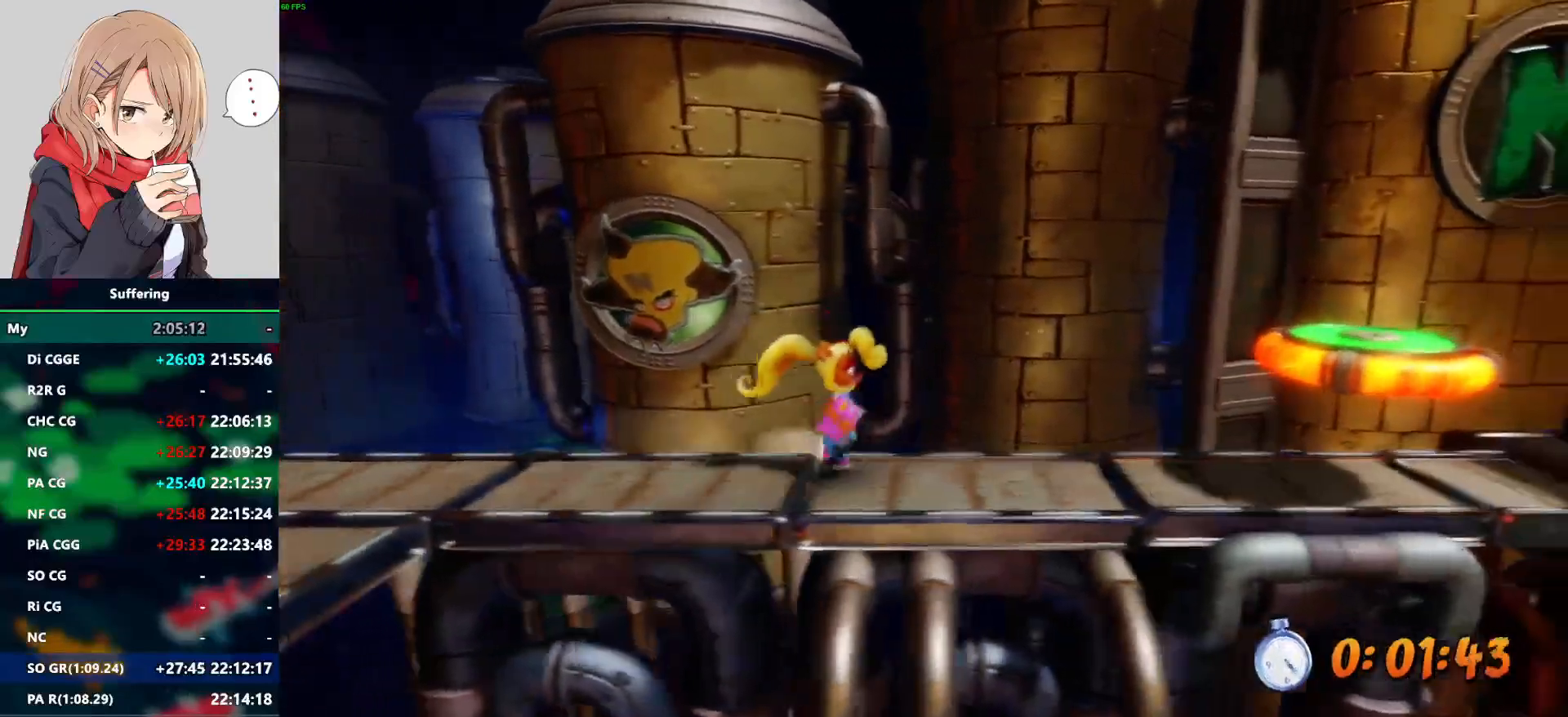
{"buttons": ["CROSS", "DPAD_RIGHT"], "left_stick": "center", "right_stick": "center", "events": [[250, "CROSS", "down"]]}
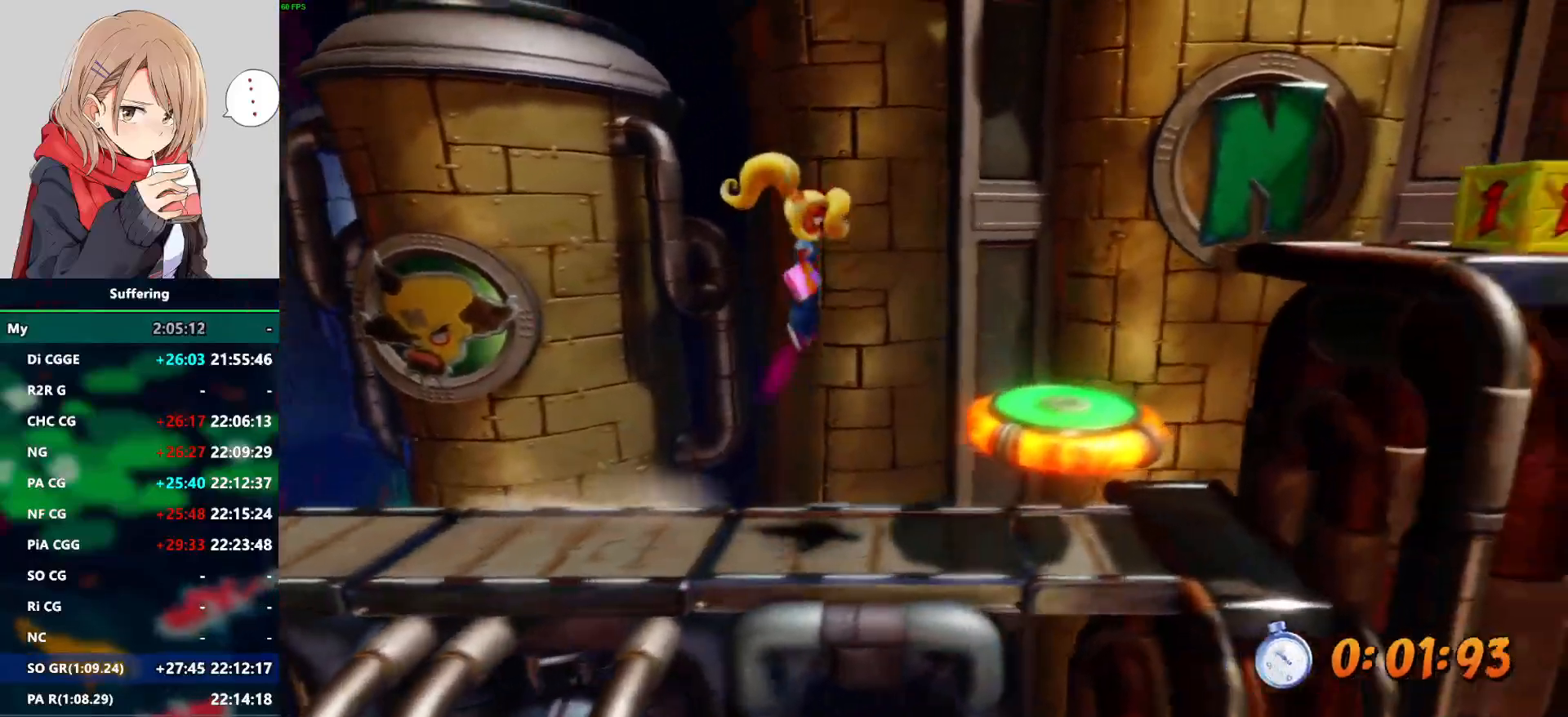
{"buttons": ["DPAD_RIGHT"], "left_stick": "center", "right_stick": "center", "events": [[117, "SQUARE", "down"], [433, "SQUARE", "up"], [450, "CROSS", "up"]]}
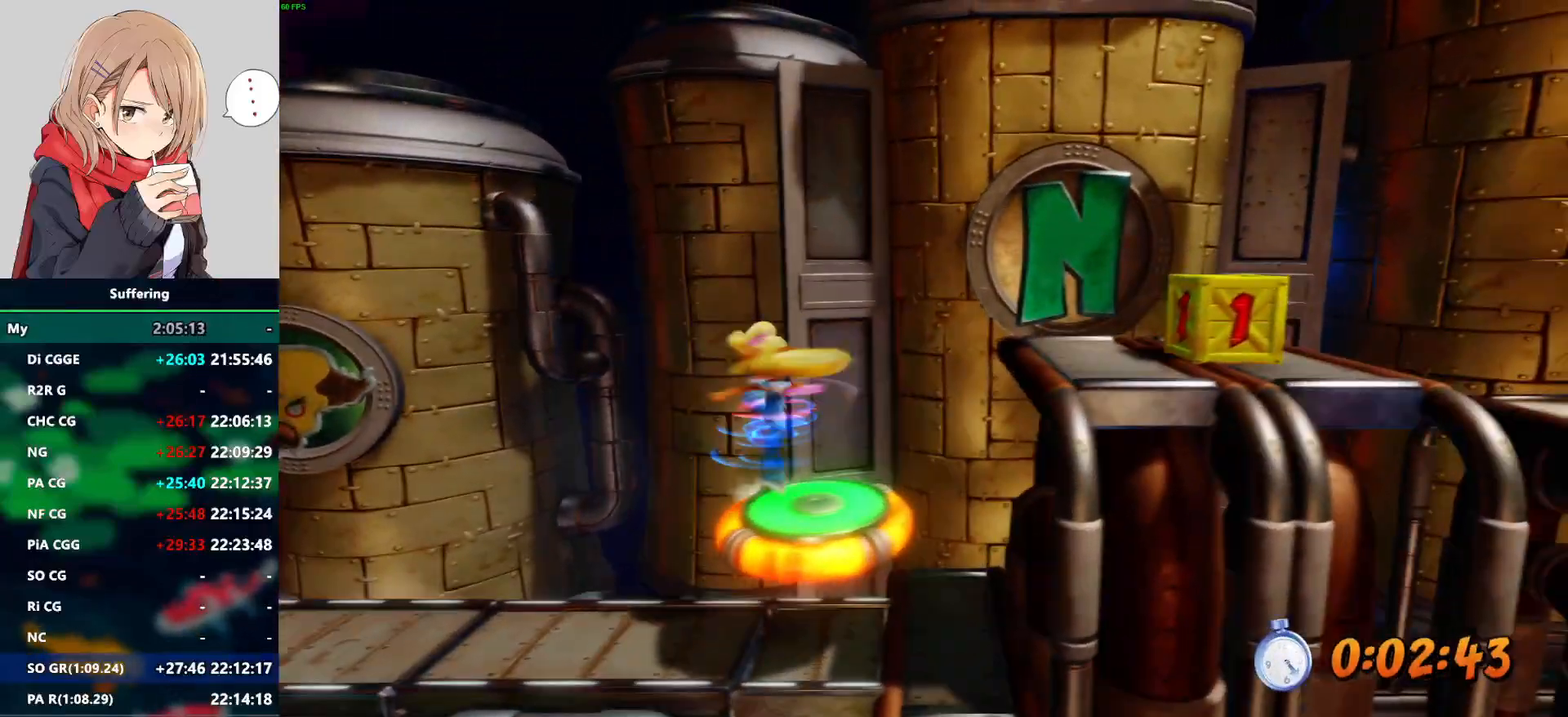
{"buttons": ["CROSS", "DPAD_RIGHT"], "left_stick": "center", "right_stick": "center", "events": [[100, "CROSS", "down"]]}
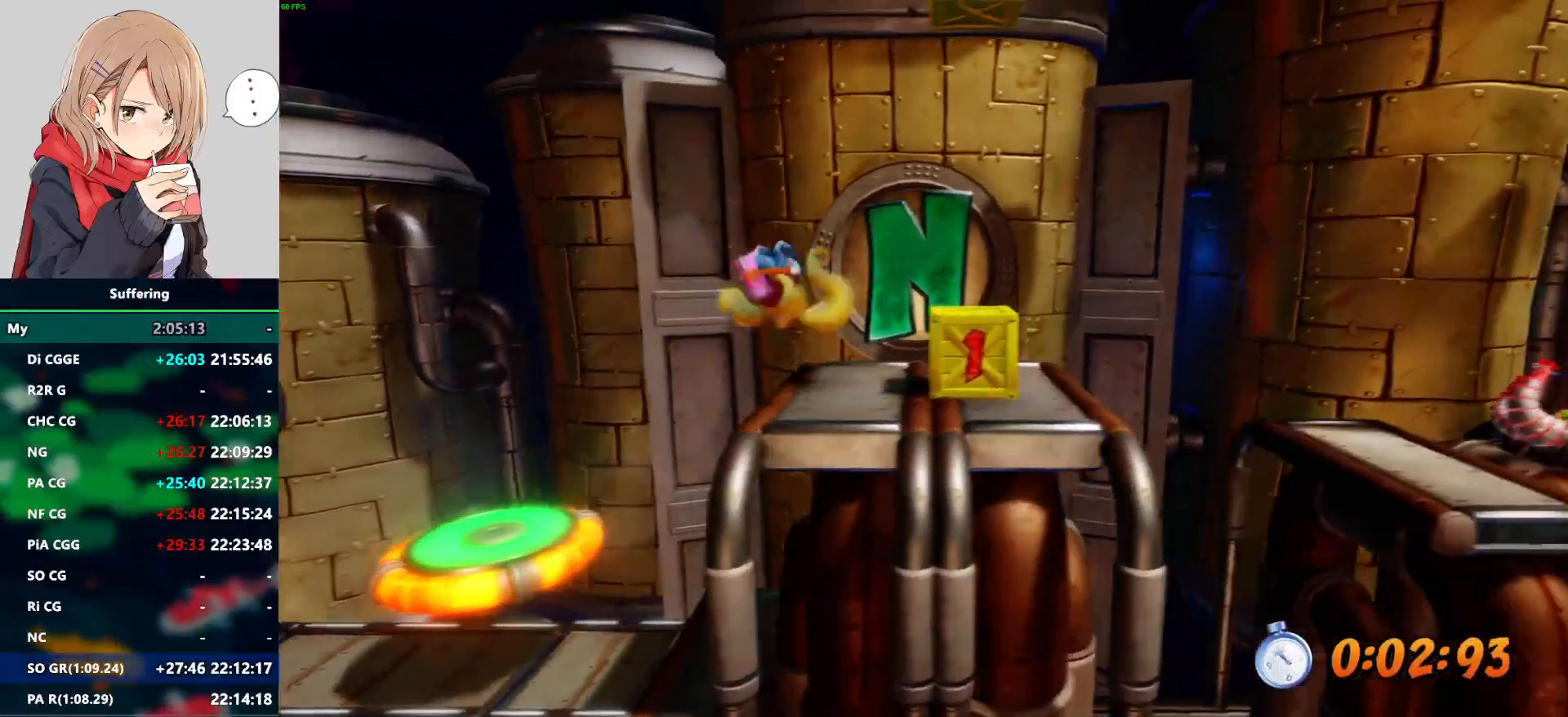
{"buttons": ["DPAD_UP"], "left_stick": "center", "right_stick": "center", "events": [[67, "SQUARE", "down"], [150, "CROSS", "up"], [200, "SQUARE", "up"], [350, "DPAD_UP", "down"], [367, "DPAD_RIGHT", "up"]]}
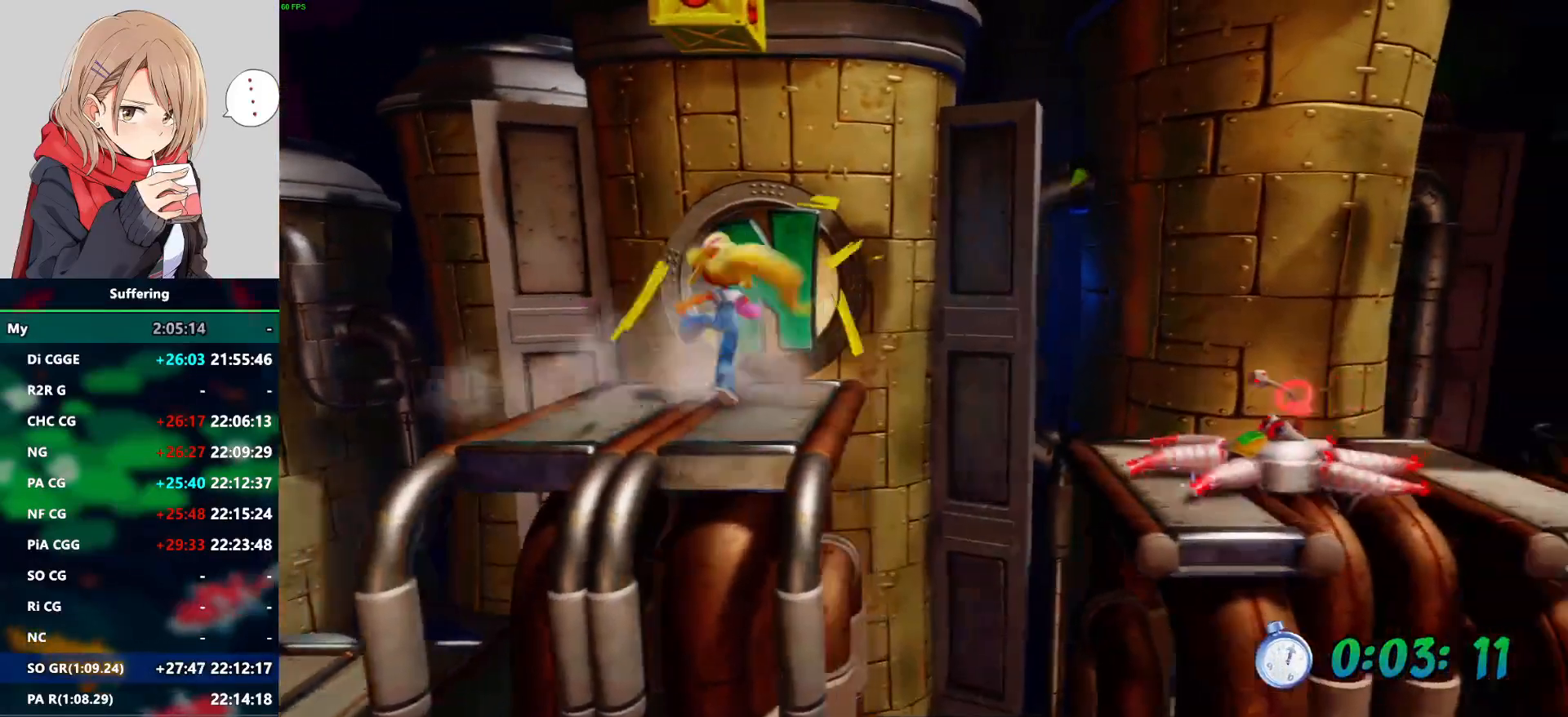
{"buttons": [], "left_stick": "center", "right_stick": "center", "events": [[83, "CROSS", "down"], [400, "CROSS", "up"], [433, "DPAD_UP", "up"]]}
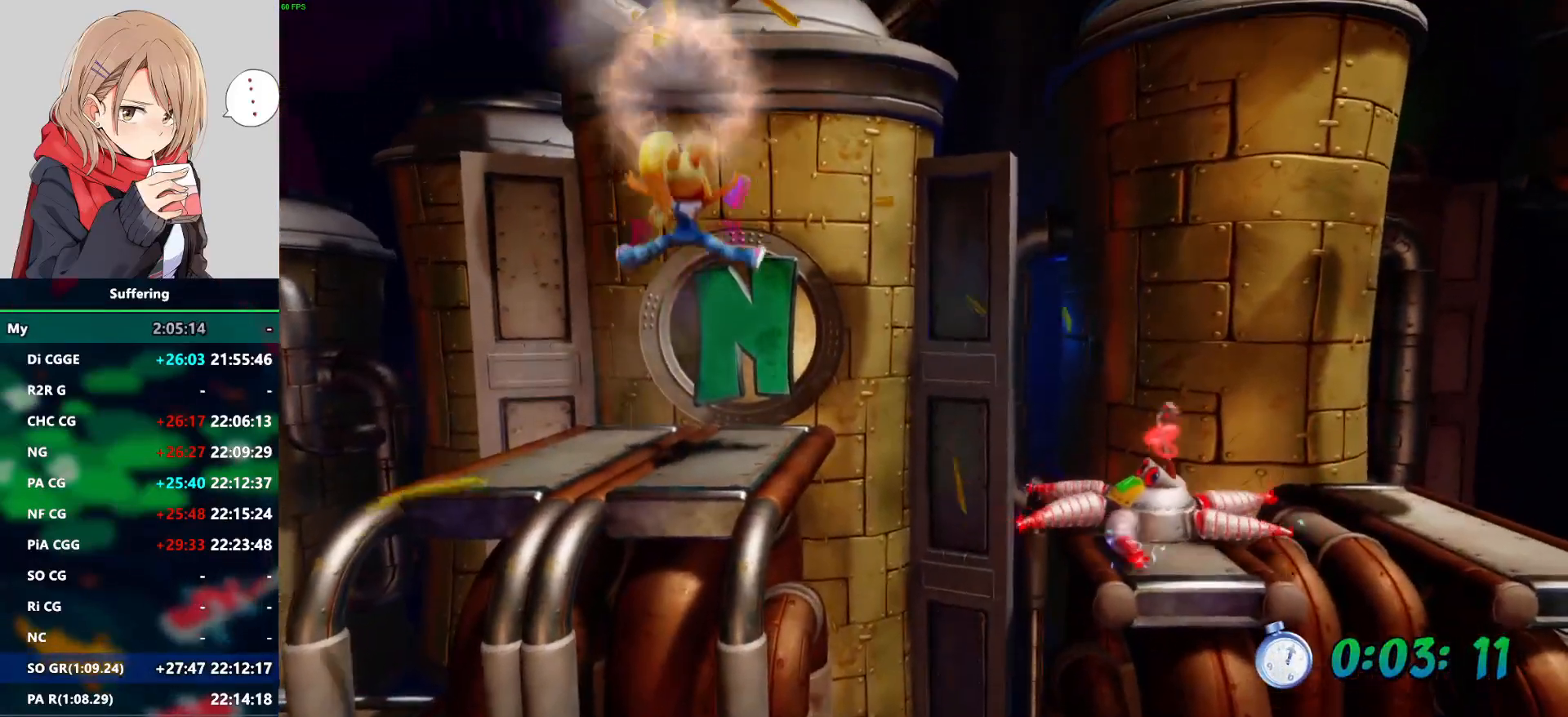
{"buttons": ["CROSS", "DPAD_RIGHT"], "left_stick": "center", "right_stick": "center", "events": [[183, "DPAD_RIGHT", "down"], [500, "CROSS", "down"]]}
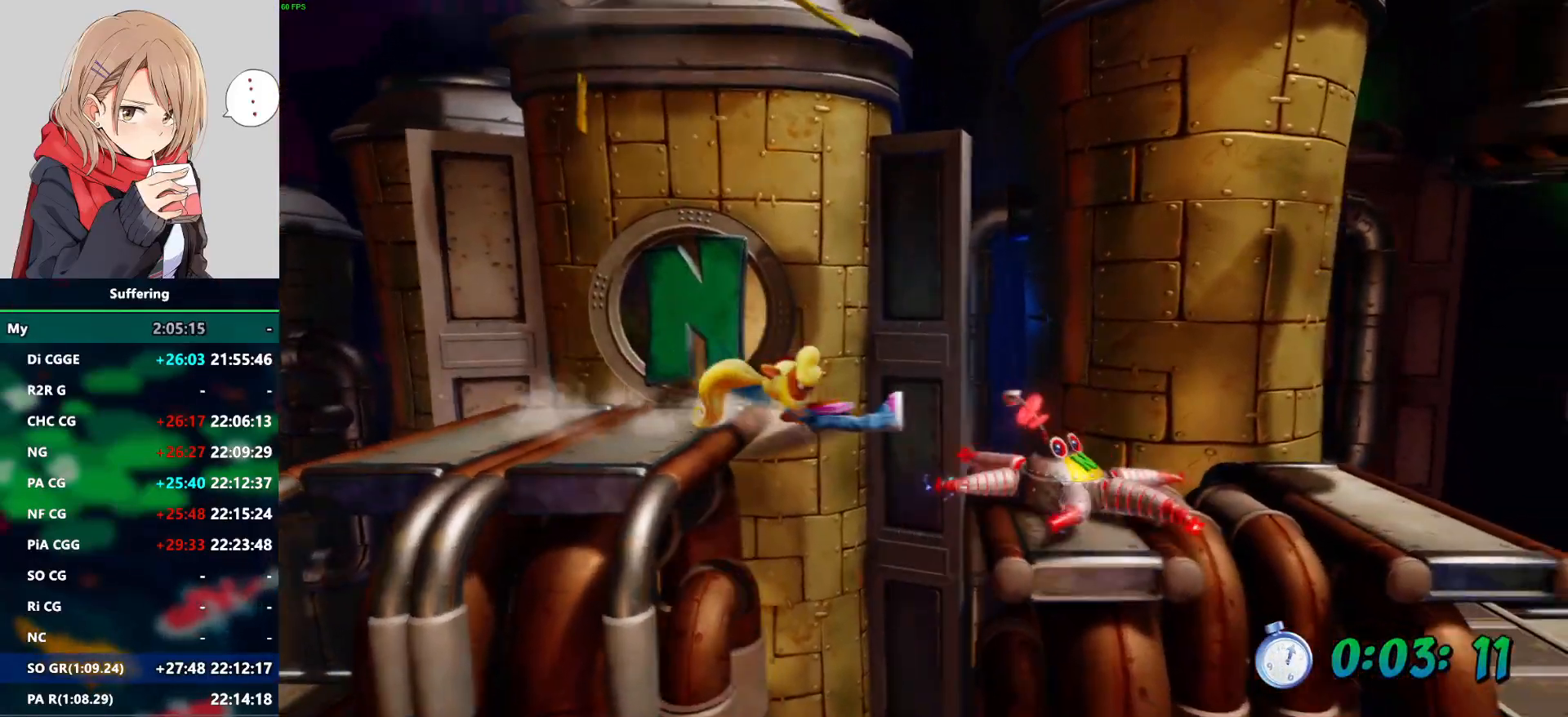
{"buttons": ["DPAD_RIGHT"], "left_stick": "center", "right_stick": "center", "events": [[167, "CROSS", "up"]]}
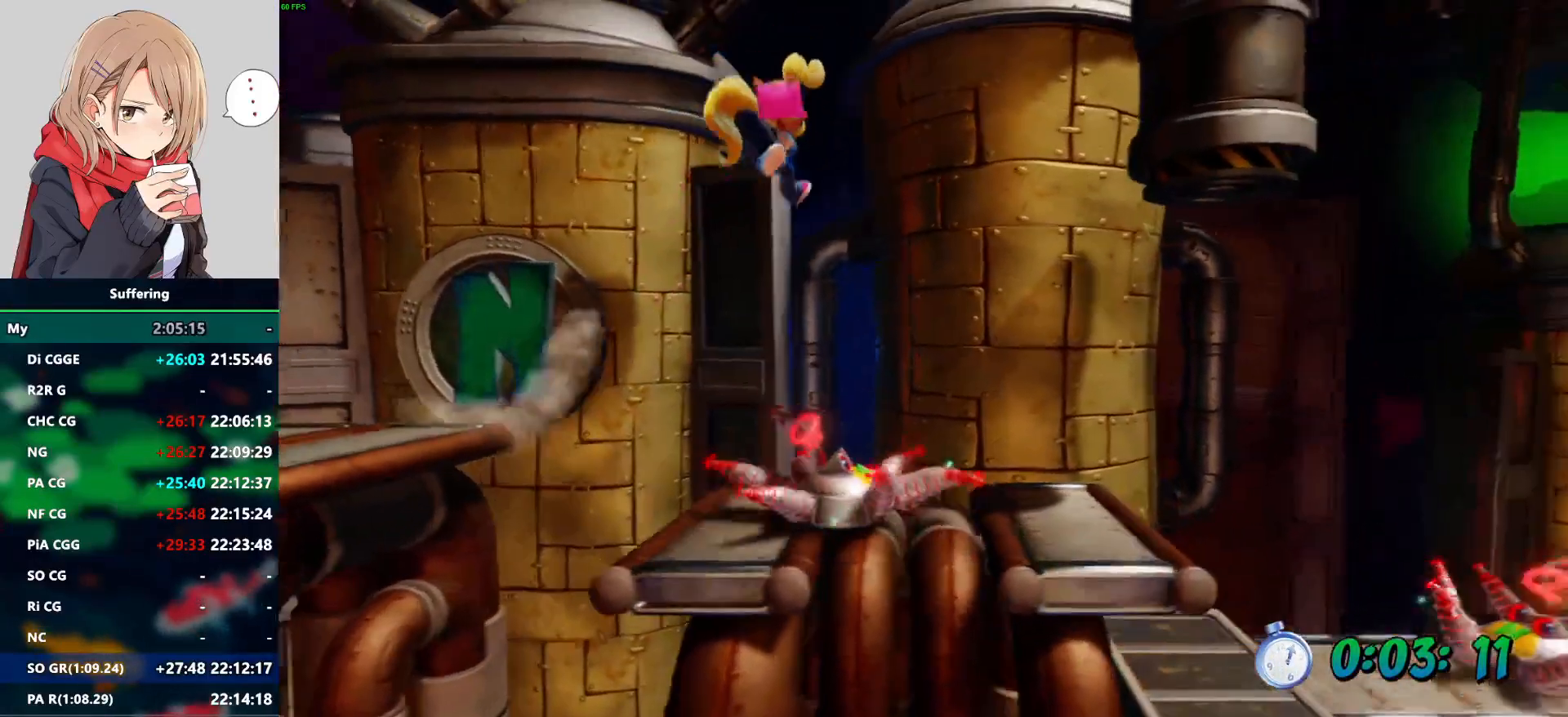
{"buttons": [], "left_stick": "center", "right_stick": "center", "events": [[50, "SQUARE", "down"], [117, "DPAD_RIGHT", "up"], [183, "DPAD_LEFT", "down"], [183, "SQUARE", "up"], [267, "CROSS", "down"], [433, "CROSS", "up"], [500, "DPAD_LEFT", "up"]]}
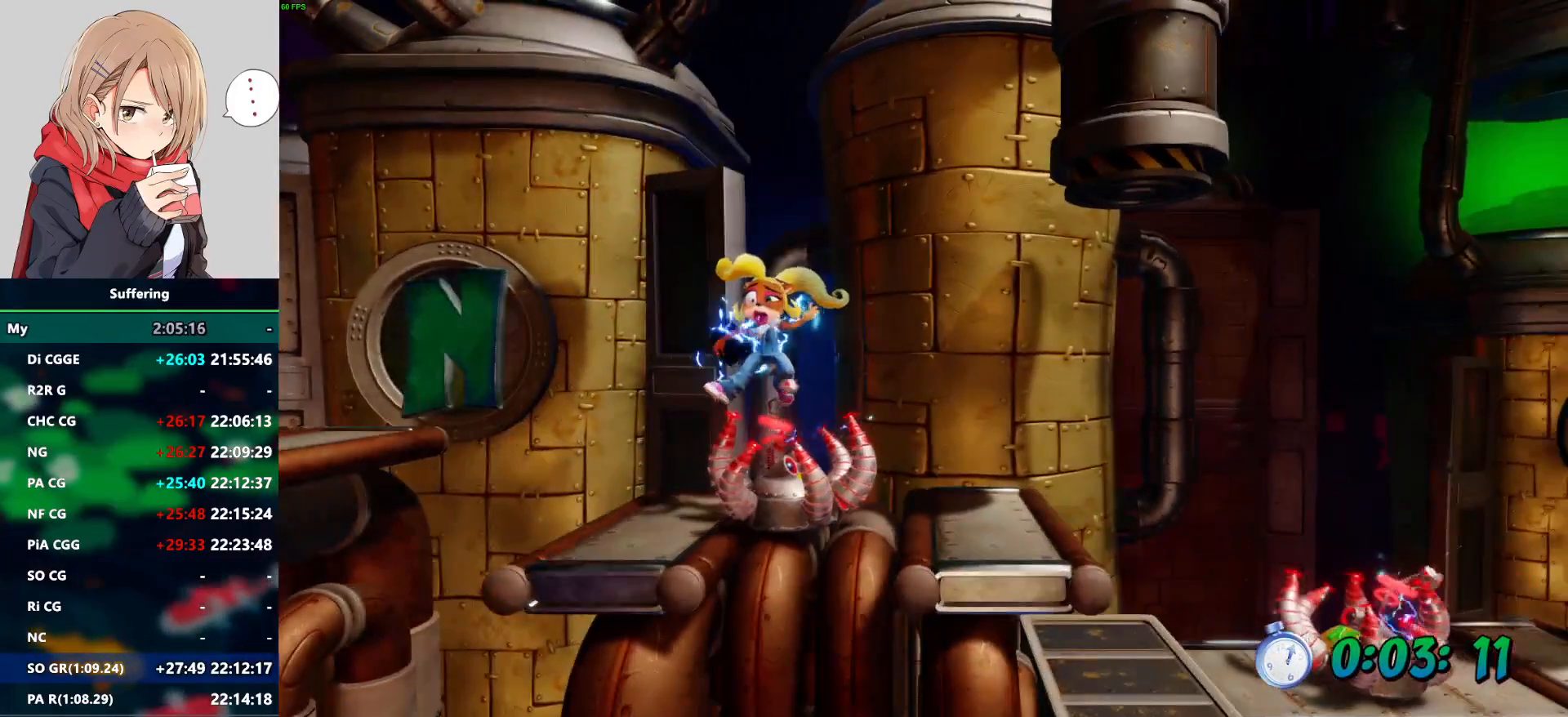
{"buttons": [], "left_stick": "center", "right_stick": "center", "events": []}